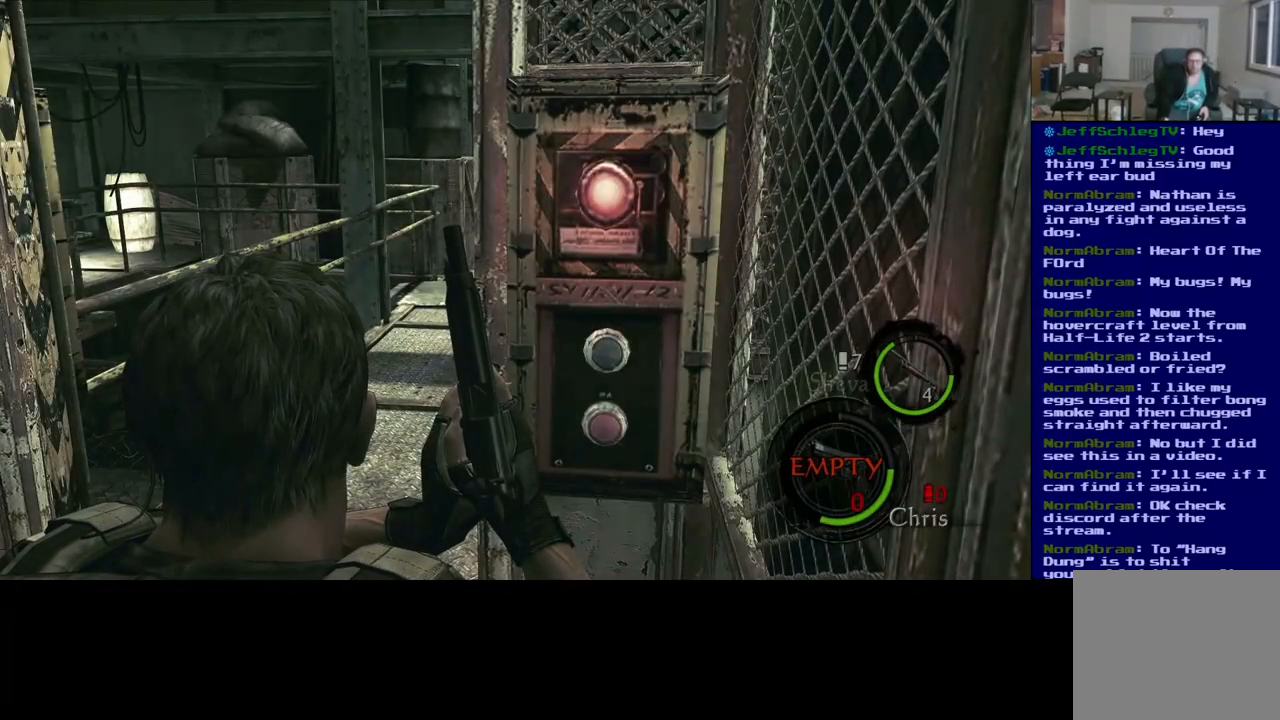
Gameplay with a controller (Xbox layout); each line is a JSON object with the inputs held at the frame after it. "events" lists button and stick changes between this image and that frame as [ms after this image, input, new state], when the widget could be followed in between.
{"buttons": [], "left_stick": "center", "right_stick": "left", "events": [[167, "right_stick", "left"]]}
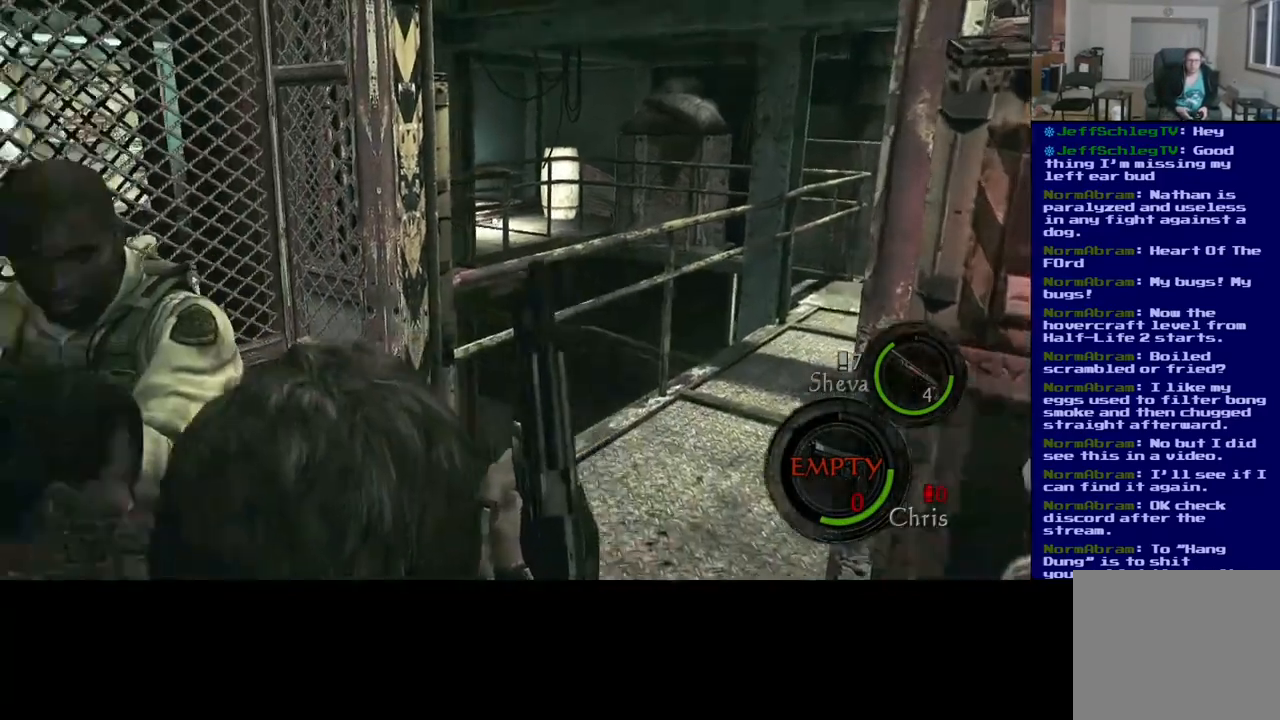
{"buttons": [], "left_stick": "up", "right_stick": "right", "events": [[33, "left_stick", "up-right"], [50, "right_stick", "center"], [133, "left_stick", "up"], [167, "right_stick", "right"]]}
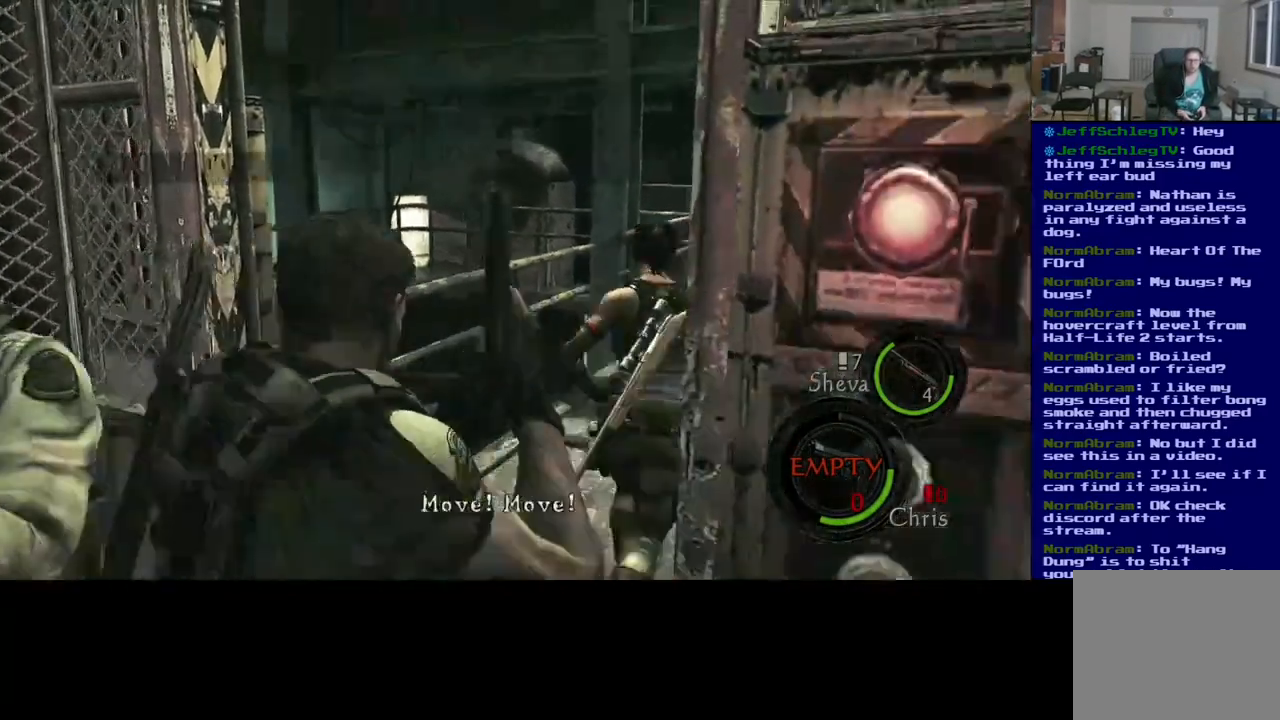
{"buttons": ["L3"], "left_stick": "up", "right_stick": "center", "events": [[100, "L3", "down"], [133, "right_stick", "center"]]}
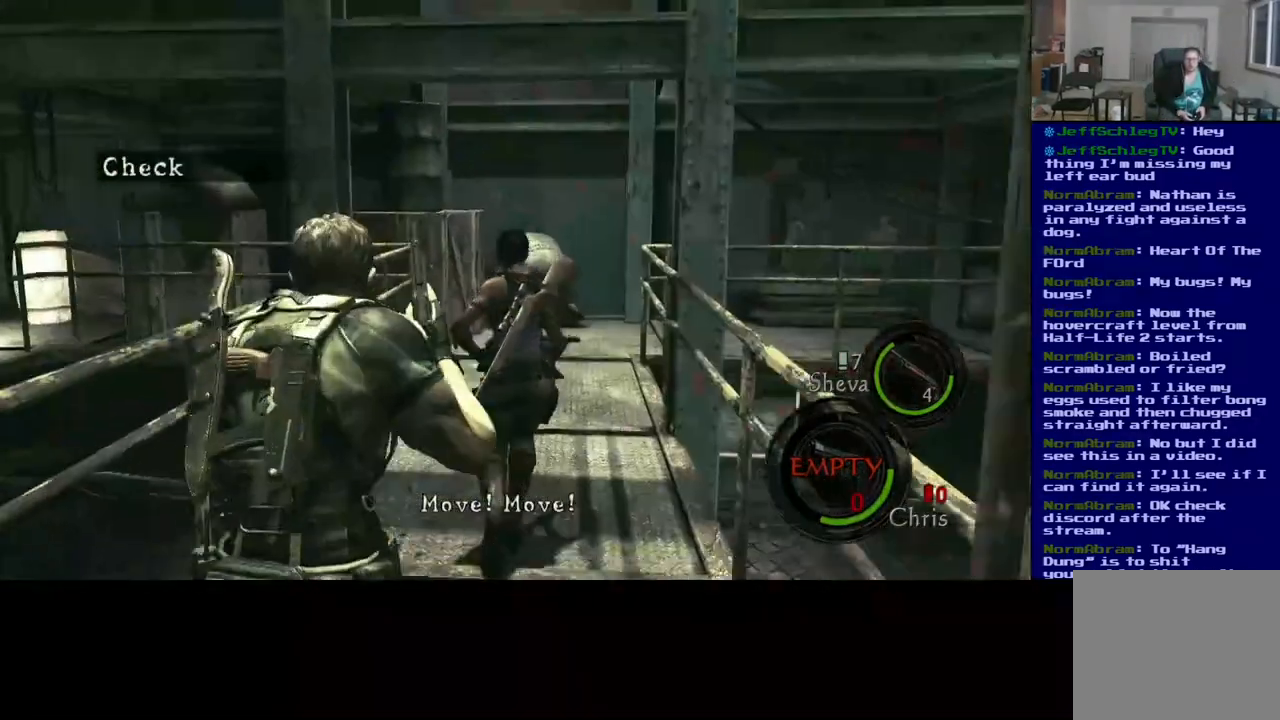
{"buttons": ["L3"], "left_stick": "up", "right_stick": "center", "events": []}
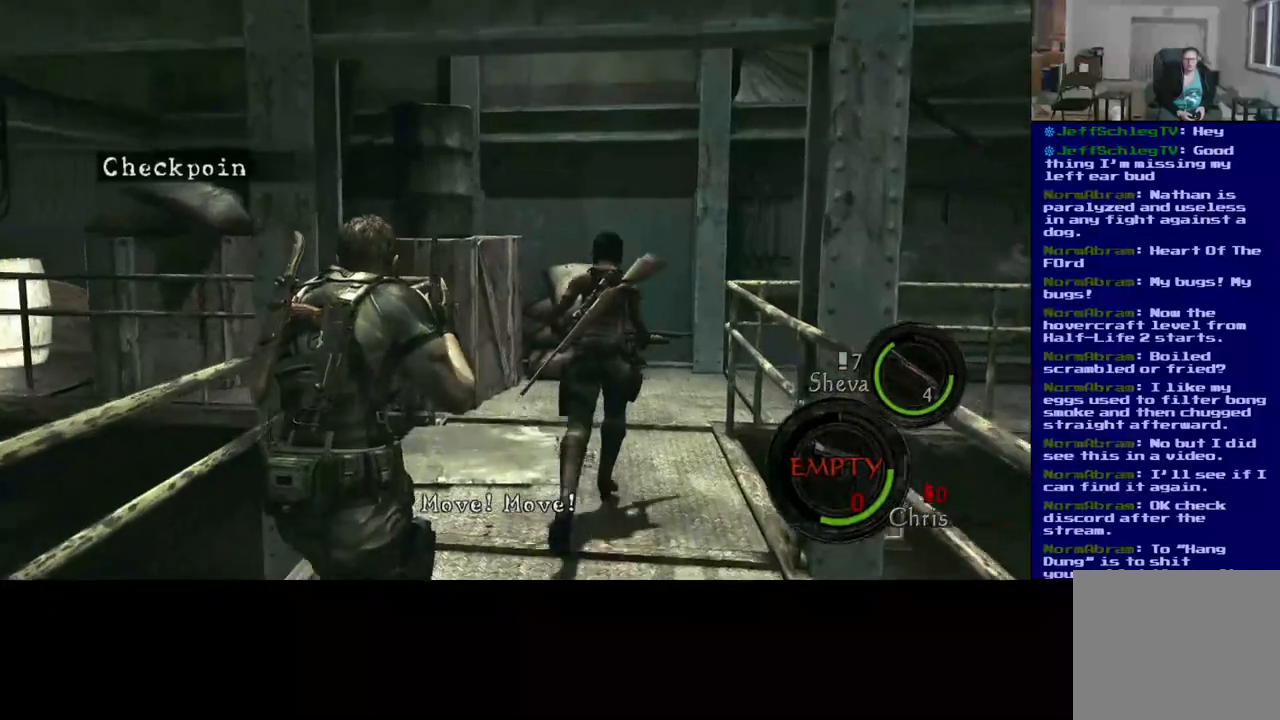
{"buttons": [], "left_stick": "up", "right_stick": "center", "events": [[117, "L3", "up"], [167, "right_stick", "down-right"], [400, "right_stick", "center"]]}
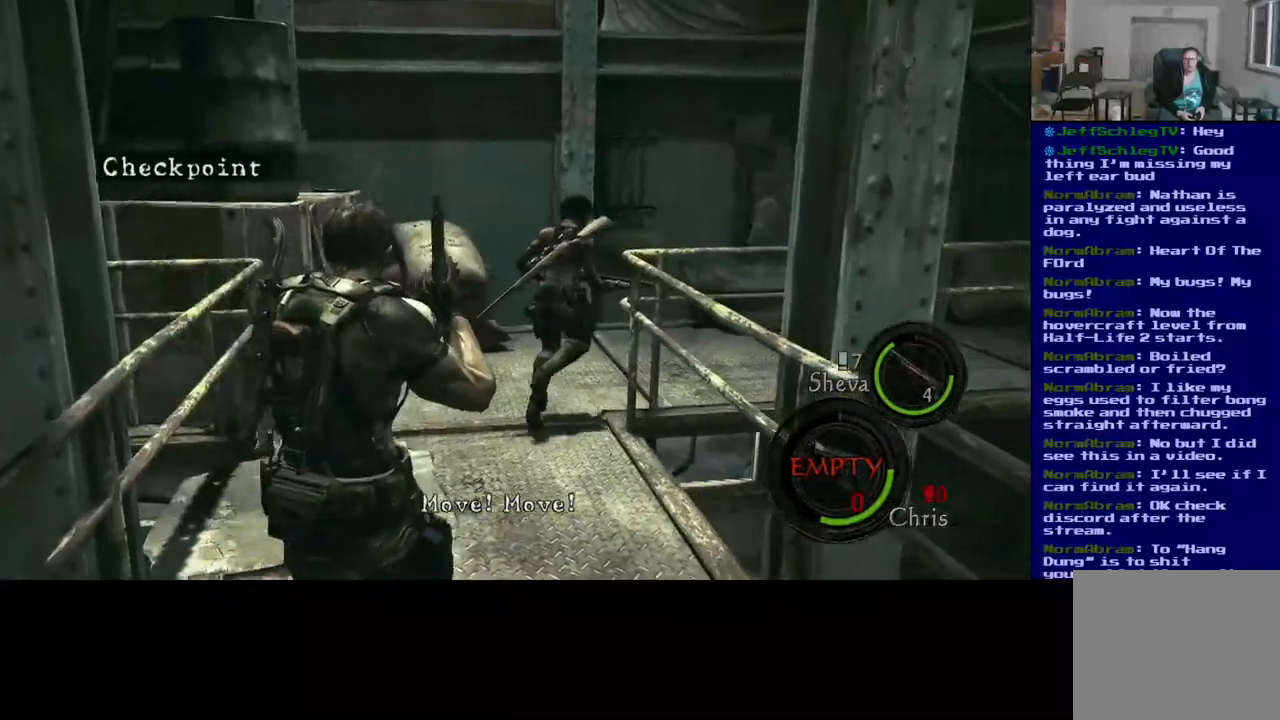
{"buttons": ["L3"], "left_stick": "up", "right_stick": "center", "events": [[67, "right_stick", "right"], [233, "L3", "down"], [317, "right_stick", "center"]]}
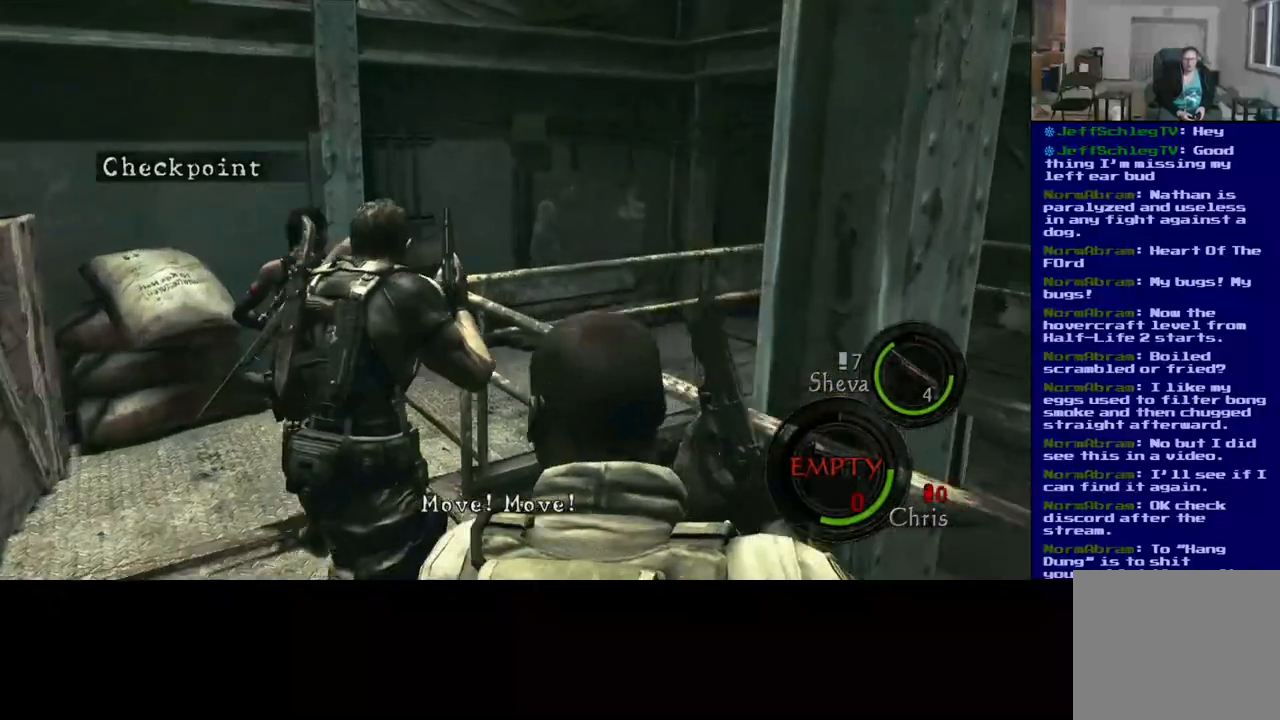
{"buttons": ["L3"], "left_stick": "up", "right_stick": "center", "events": []}
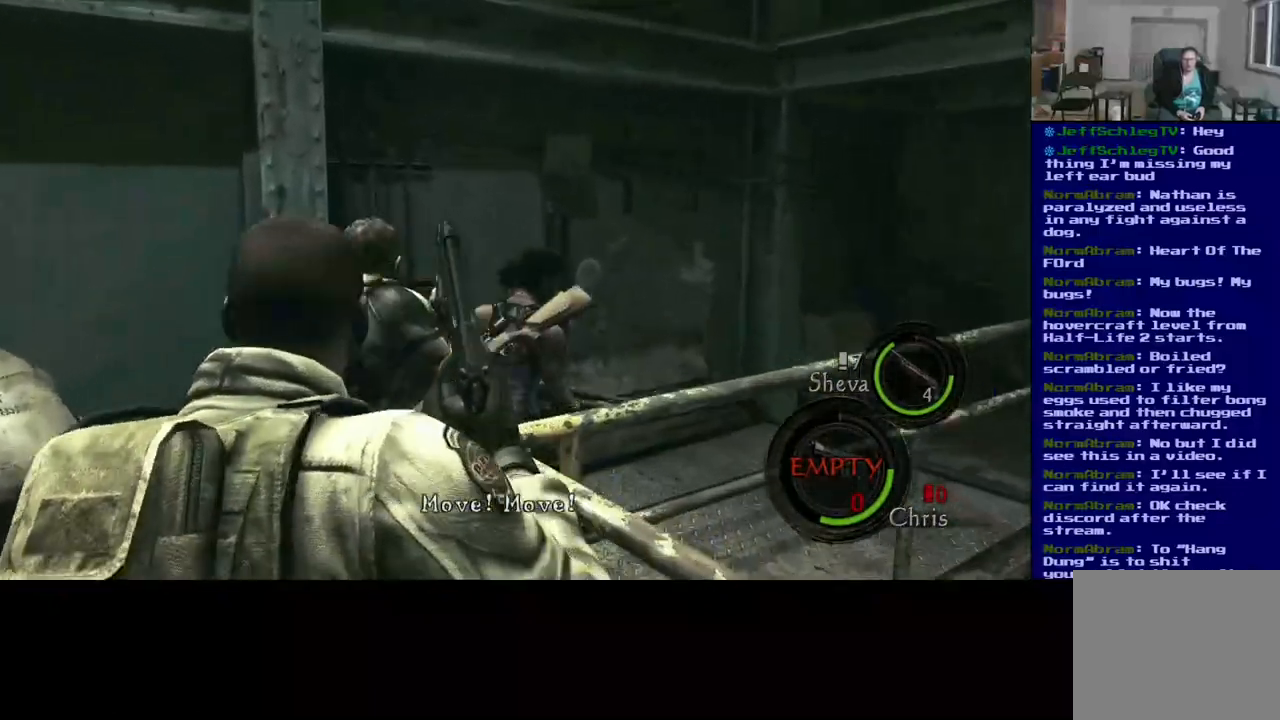
{"buttons": ["L3"], "left_stick": "up", "right_stick": "right", "events": [[17, "right_stick", "right"]]}
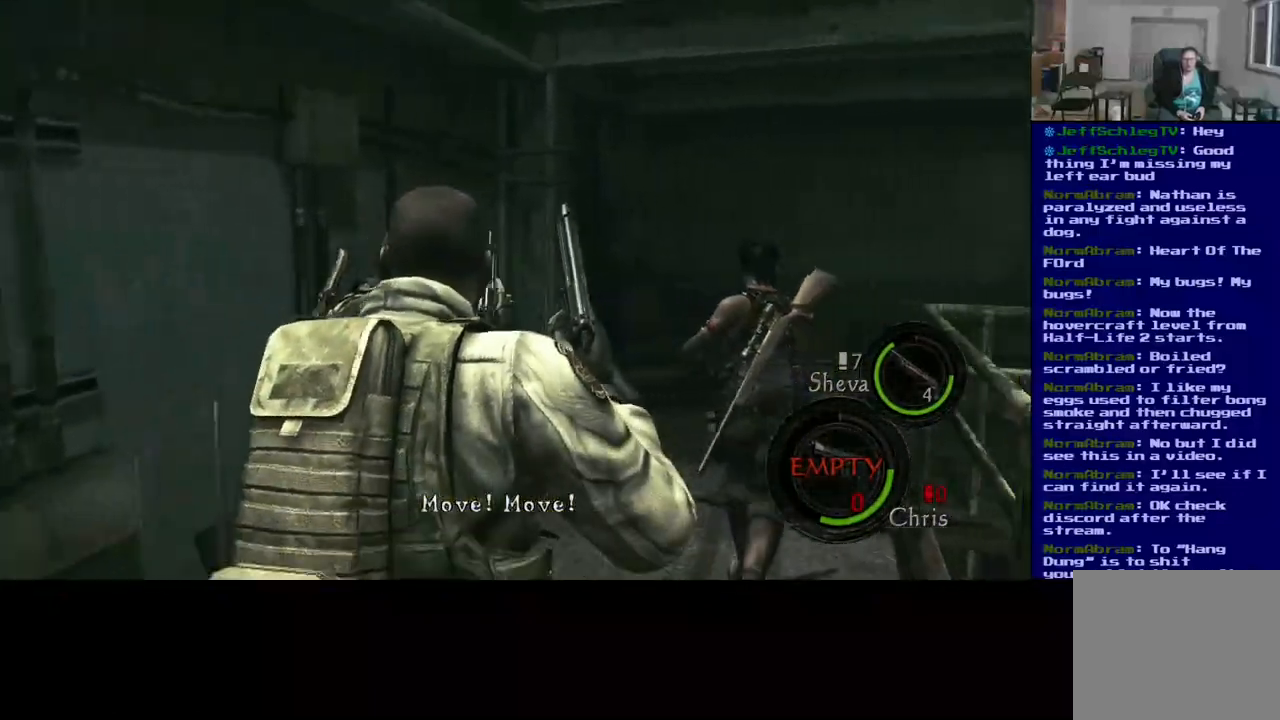
{"buttons": ["L3"], "left_stick": "up", "right_stick": "center", "events": [[317, "right_stick", "center"]]}
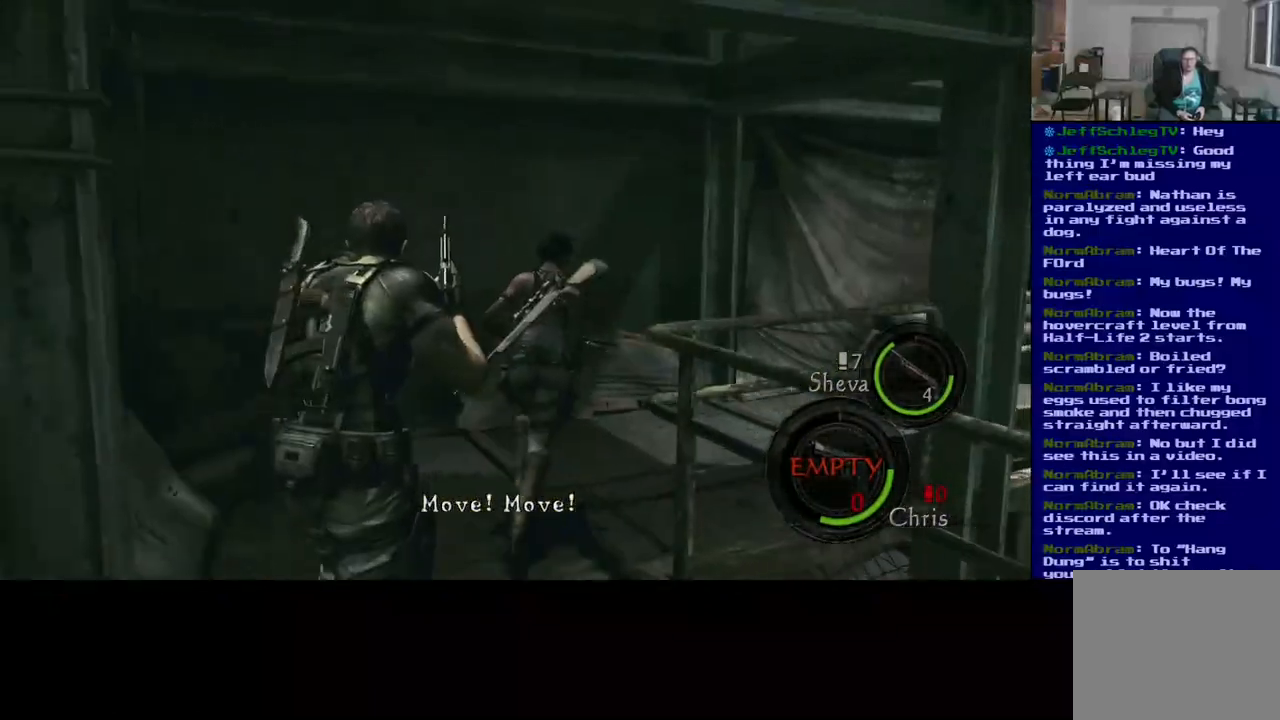
{"buttons": ["L3"], "left_stick": "up", "right_stick": "right", "events": [[133, "right_stick", "right"]]}
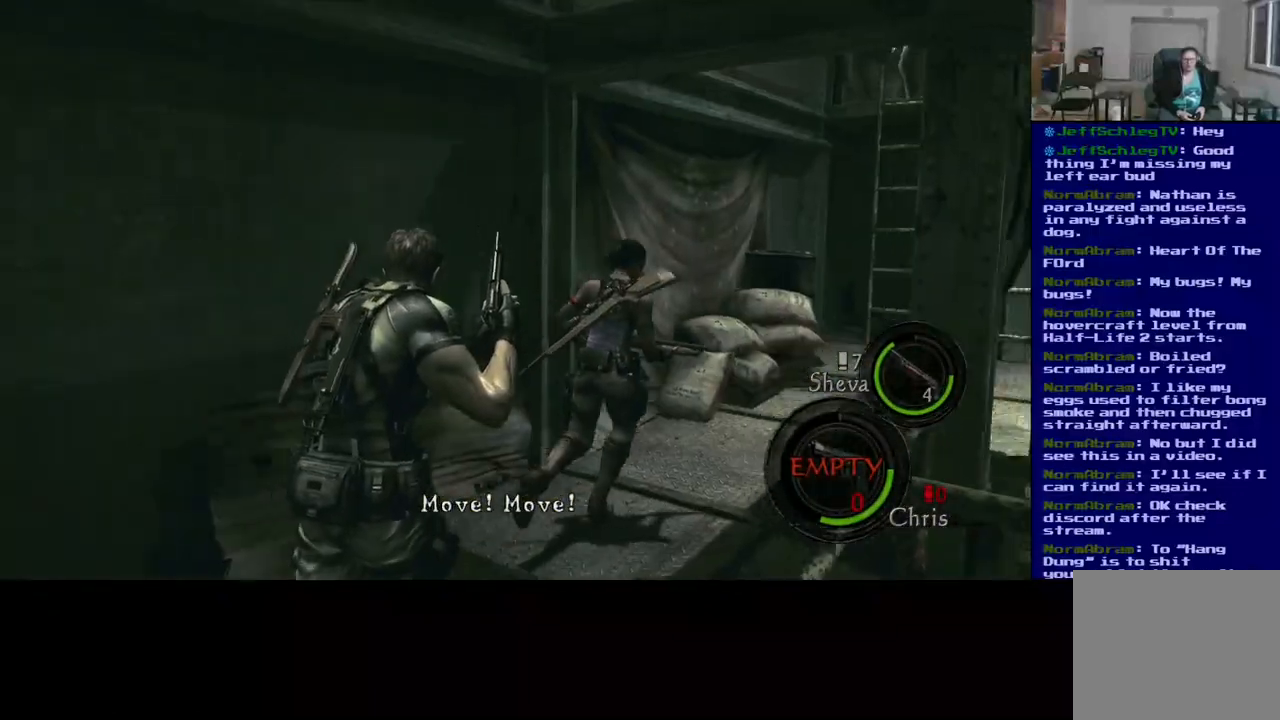
{"buttons": ["L3"], "left_stick": "up", "right_stick": "center", "events": [[200, "right_stick", "center"]]}
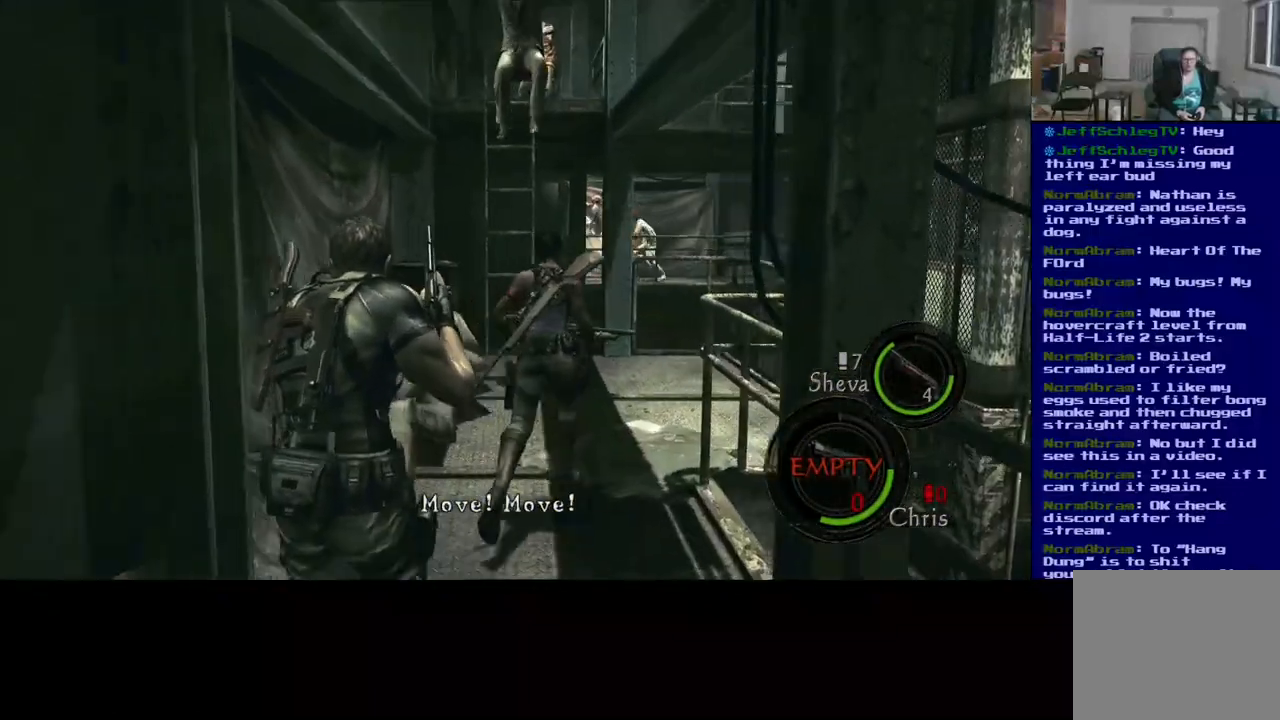
{"buttons": ["L3"], "left_stick": "up", "right_stick": "right", "events": [[200, "right_stick", "right"]]}
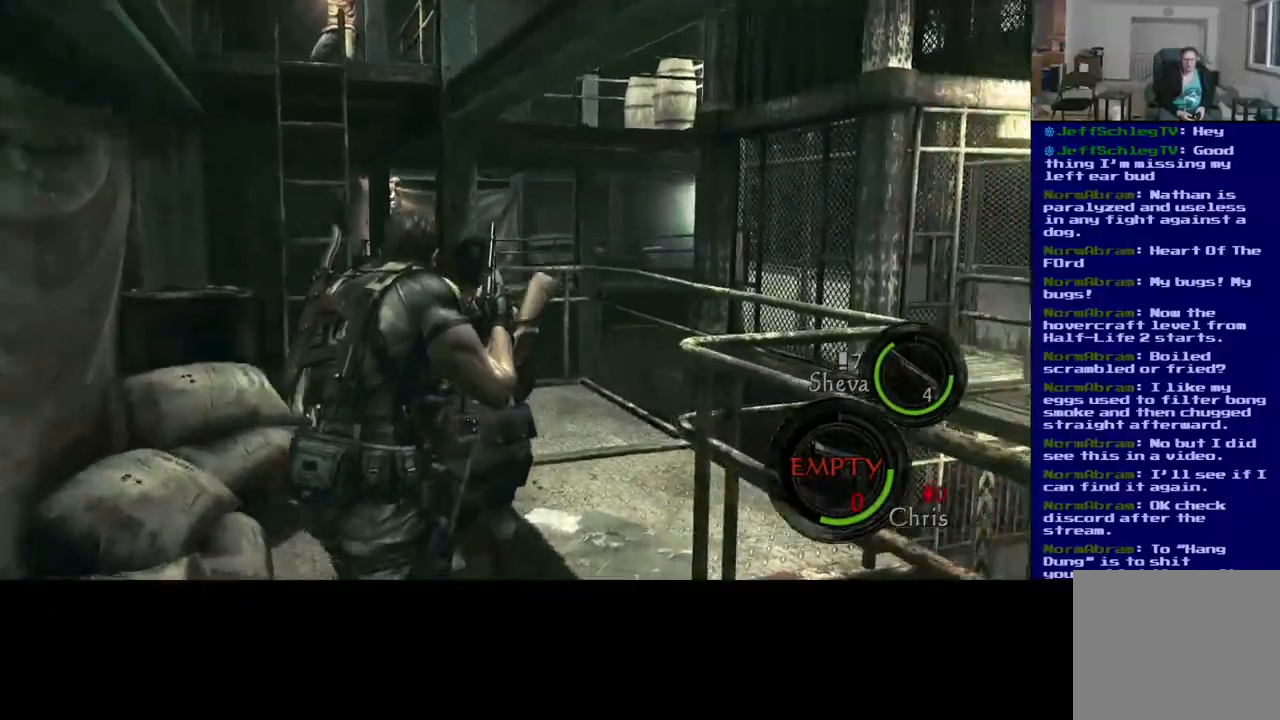
{"buttons": [], "left_stick": "up", "right_stick": "left", "events": [[150, "right_stick", "center"], [233, "right_stick", "left"], [467, "L3", "up"]]}
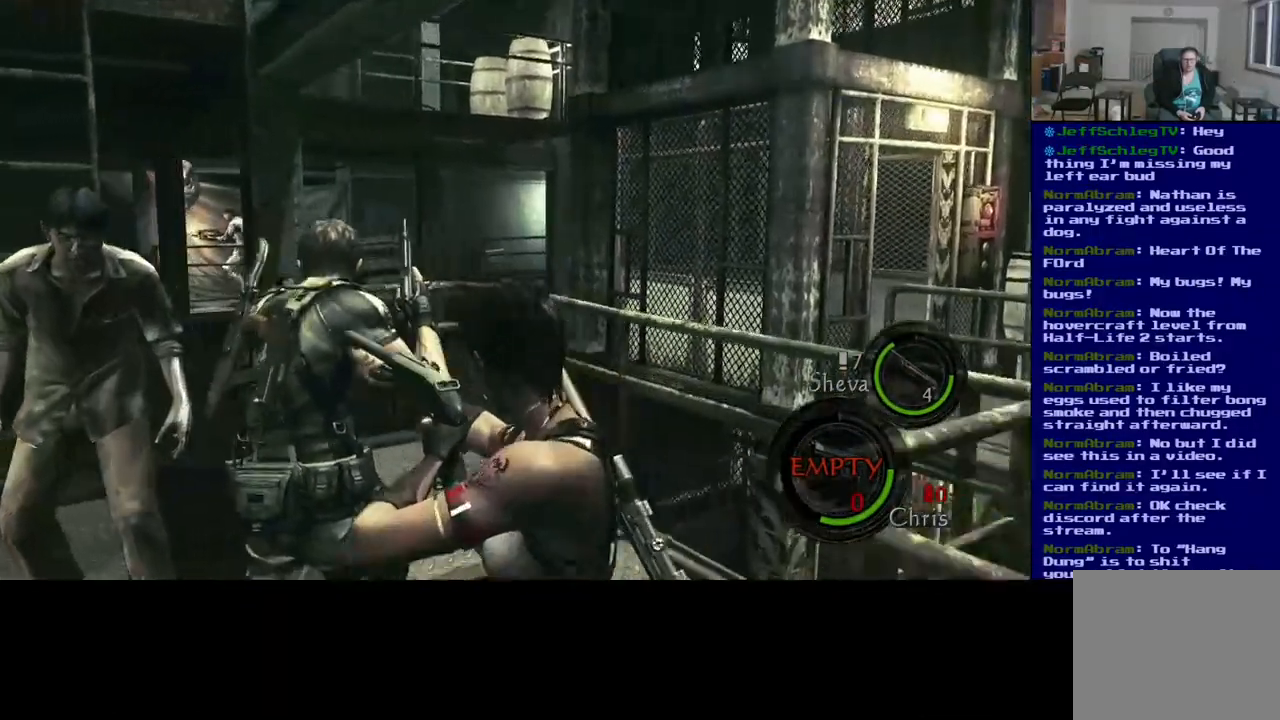
{"buttons": [], "left_stick": "up", "right_stick": "left", "events": [[117, "right_stick", "center"], [183, "right_stick", "left"], [283, "left_stick", "up-left"], [483, "left_stick", "up"]]}
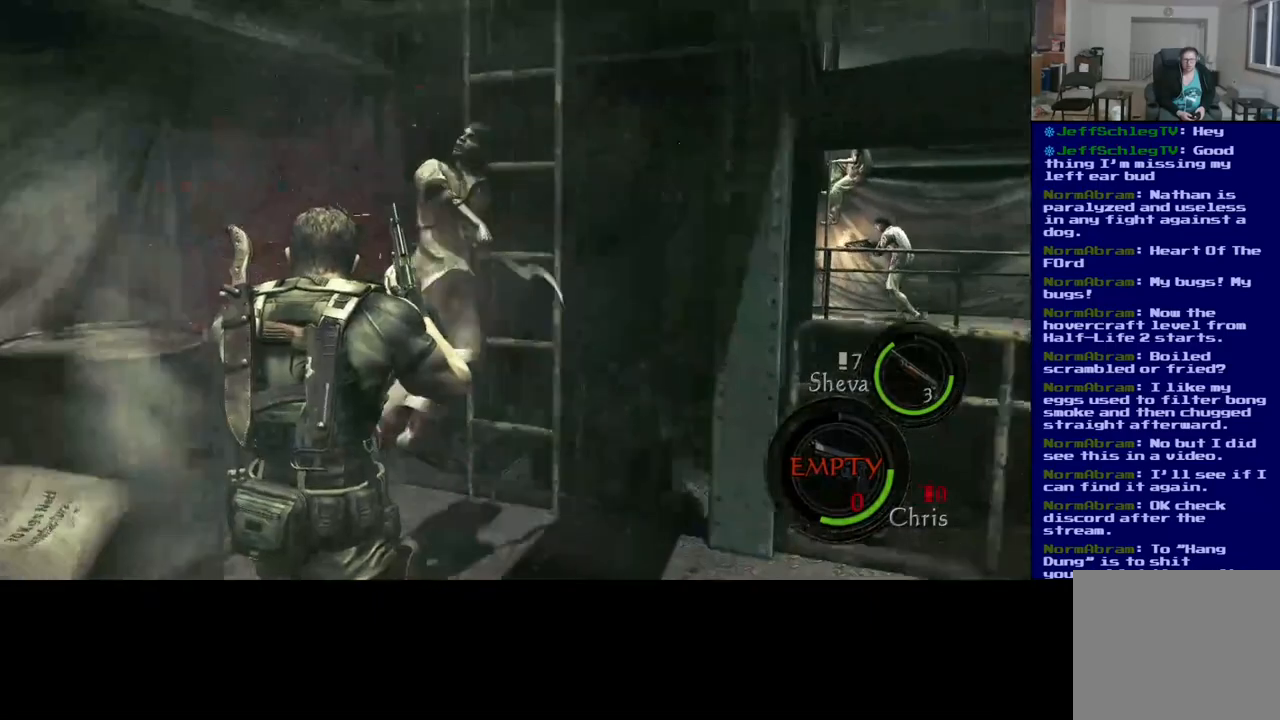
{"buttons": [], "left_stick": "right", "right_stick": "center", "events": [[17, "right_stick", "center"], [167, "left_stick", "up-right"], [450, "left_stick", "right"]]}
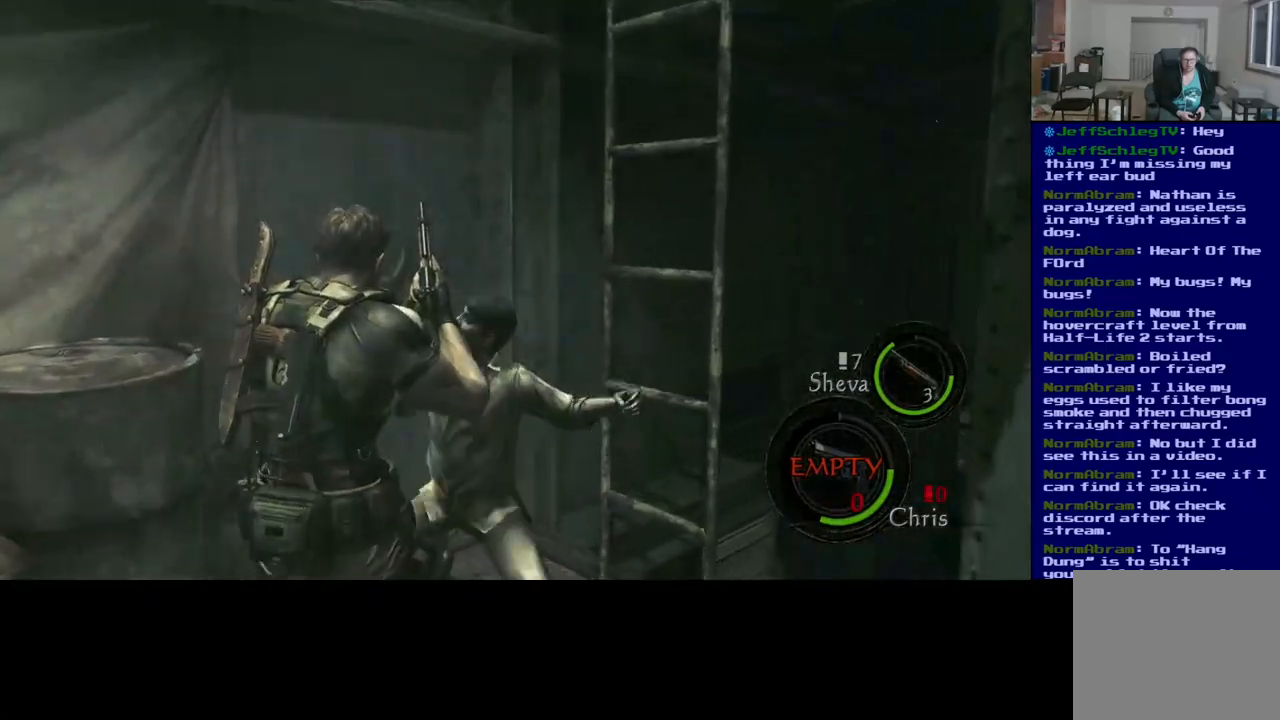
{"buttons": [], "left_stick": "up-right", "right_stick": "center", "events": [[317, "X", "down"], [433, "left_stick", "up-right"], [500, "X", "up"]]}
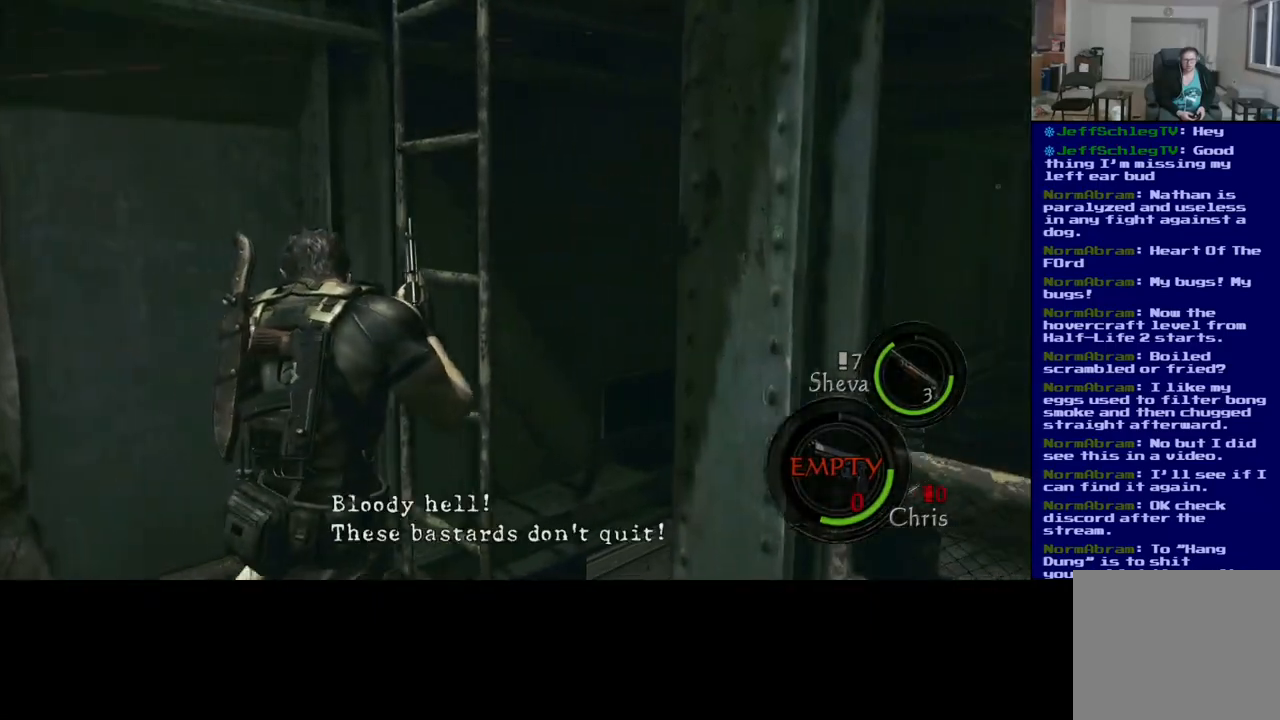
{"buttons": [], "left_stick": "center", "right_stick": "right", "events": [[33, "left_stick", "up"], [100, "X", "down"], [267, "X", "up"], [267, "left_stick", "up-left"], [417, "left_stick", "center"], [450, "right_stick", "right"]]}
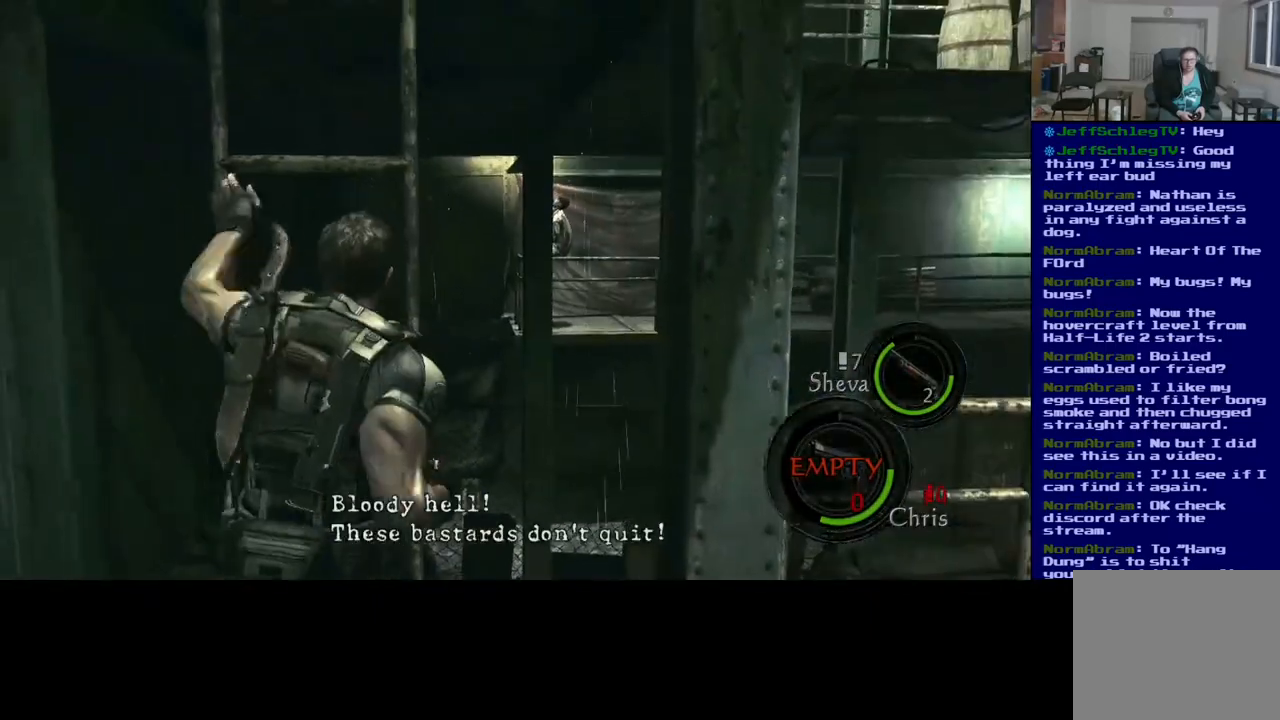
{"buttons": [], "left_stick": "up", "right_stick": "center", "events": [[67, "right_stick", "up-right"], [133, "left_stick", "up"], [250, "right_stick", "center"]]}
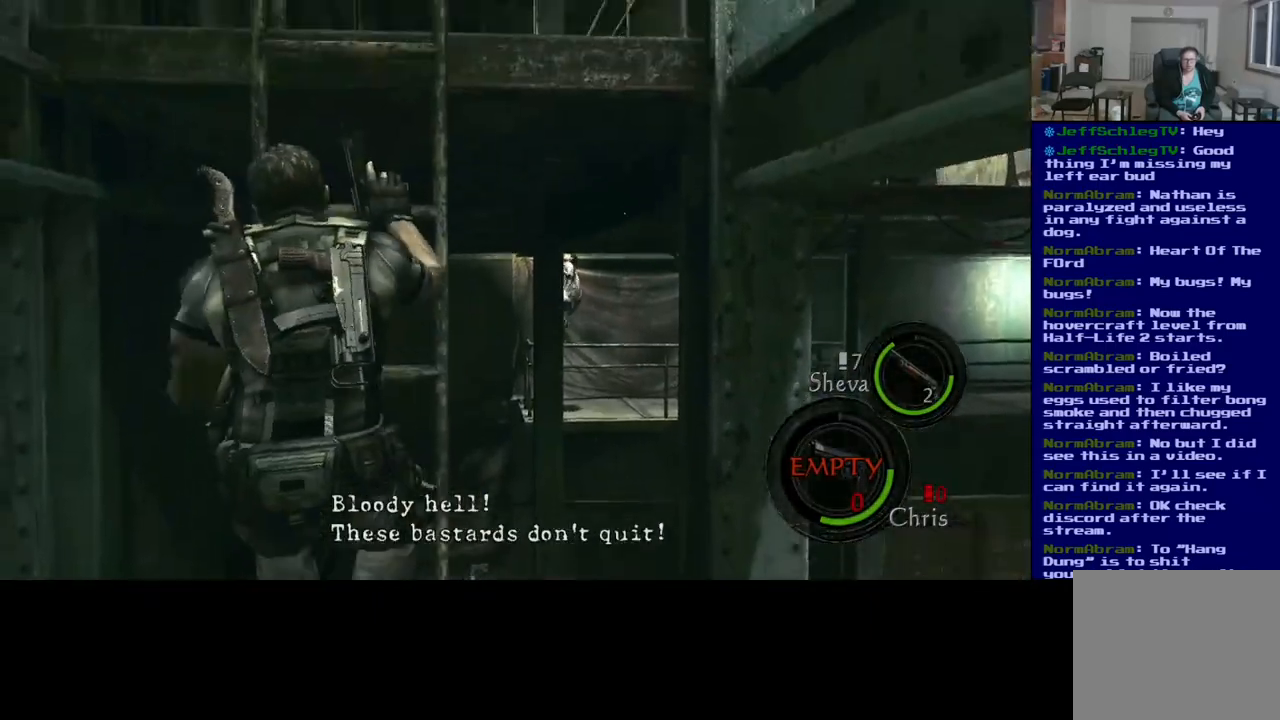
{"buttons": [], "left_stick": "up", "right_stick": "down-right", "events": [[317, "right_stick", "down-right"]]}
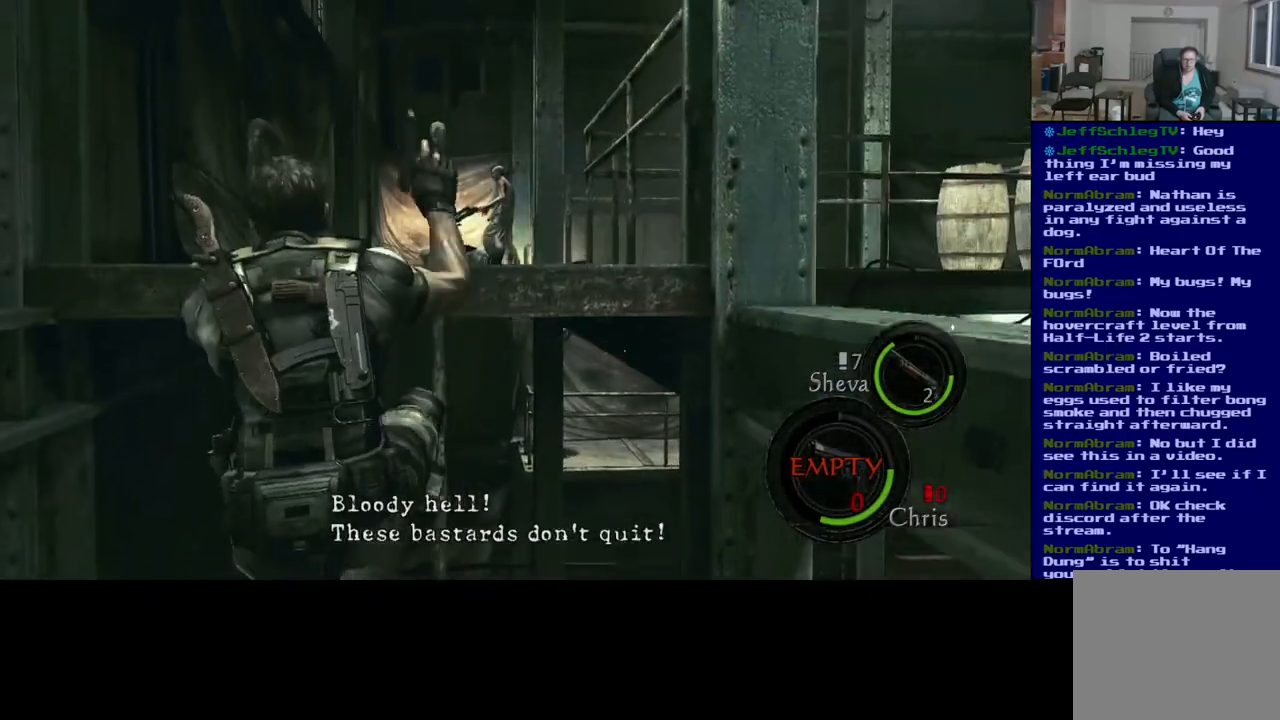
{"buttons": [], "left_stick": "up", "right_stick": "down", "events": [[300, "right_stick", "down"]]}
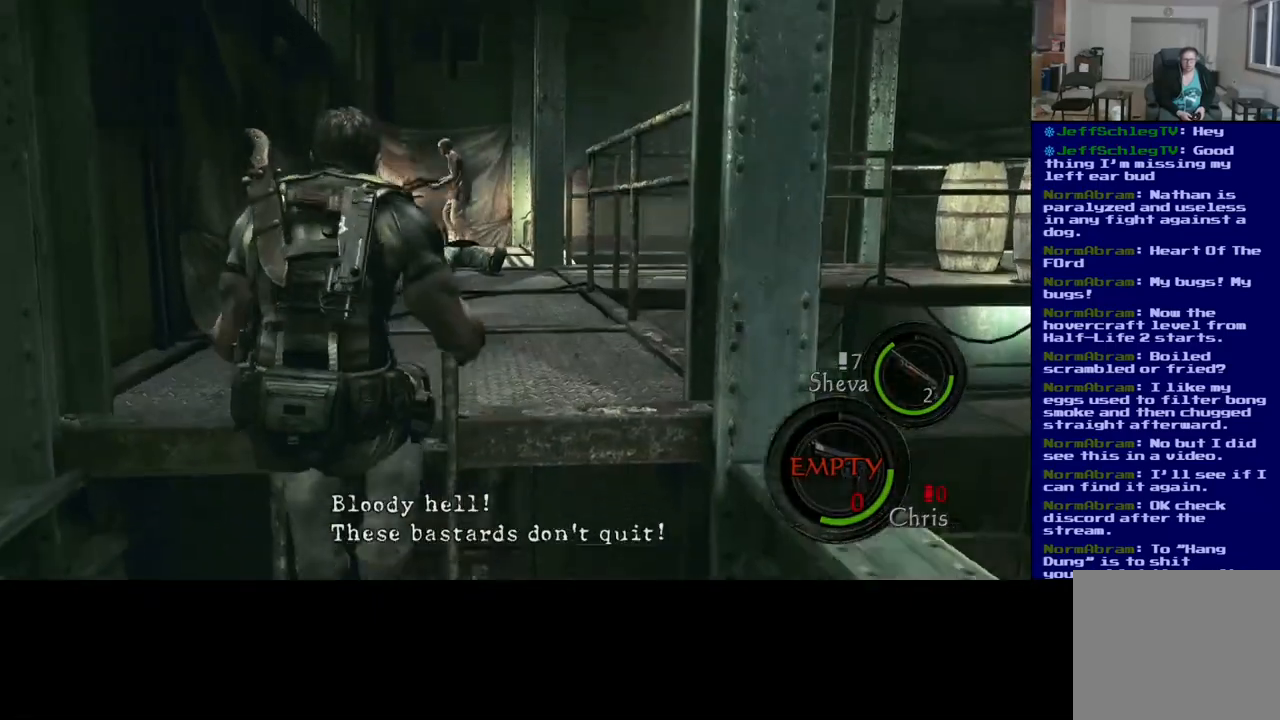
{"buttons": [], "left_stick": "up", "right_stick": "center", "events": [[200, "right_stick", "center"]]}
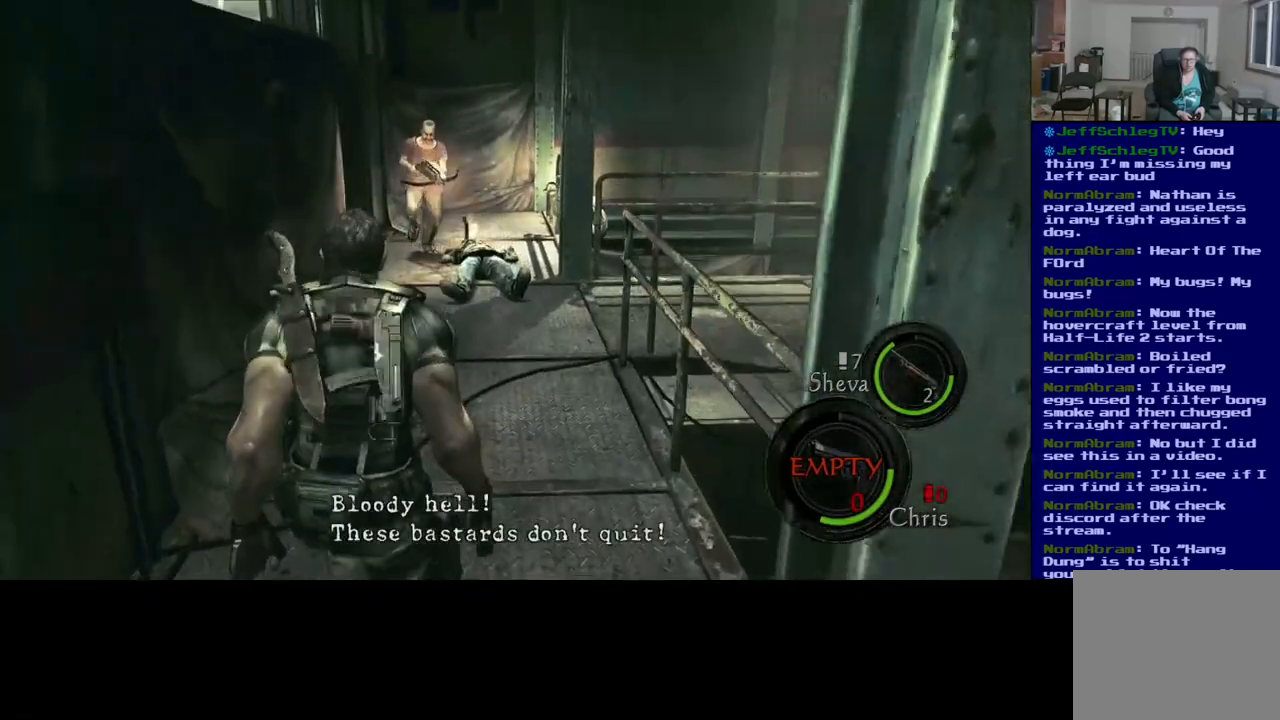
{"buttons": [], "left_stick": "center", "right_stick": "center", "events": [[117, "left_stick", "up-right"], [400, "left_stick", "center"]]}
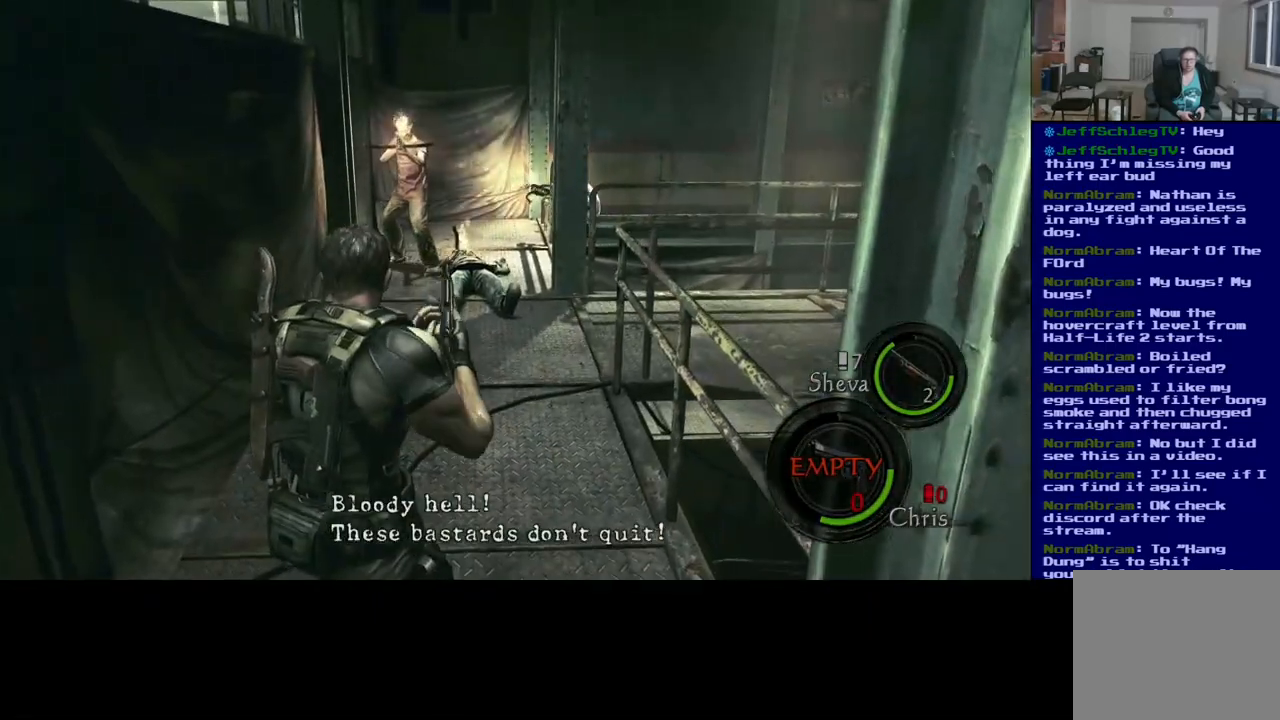
{"buttons": [], "left_stick": "up-right", "right_stick": "center", "events": [[50, "DPAD_DOWN", "down"], [217, "DPAD_DOWN", "up"], [400, "left_stick", "up"], [450, "left_stick", "up-right"]]}
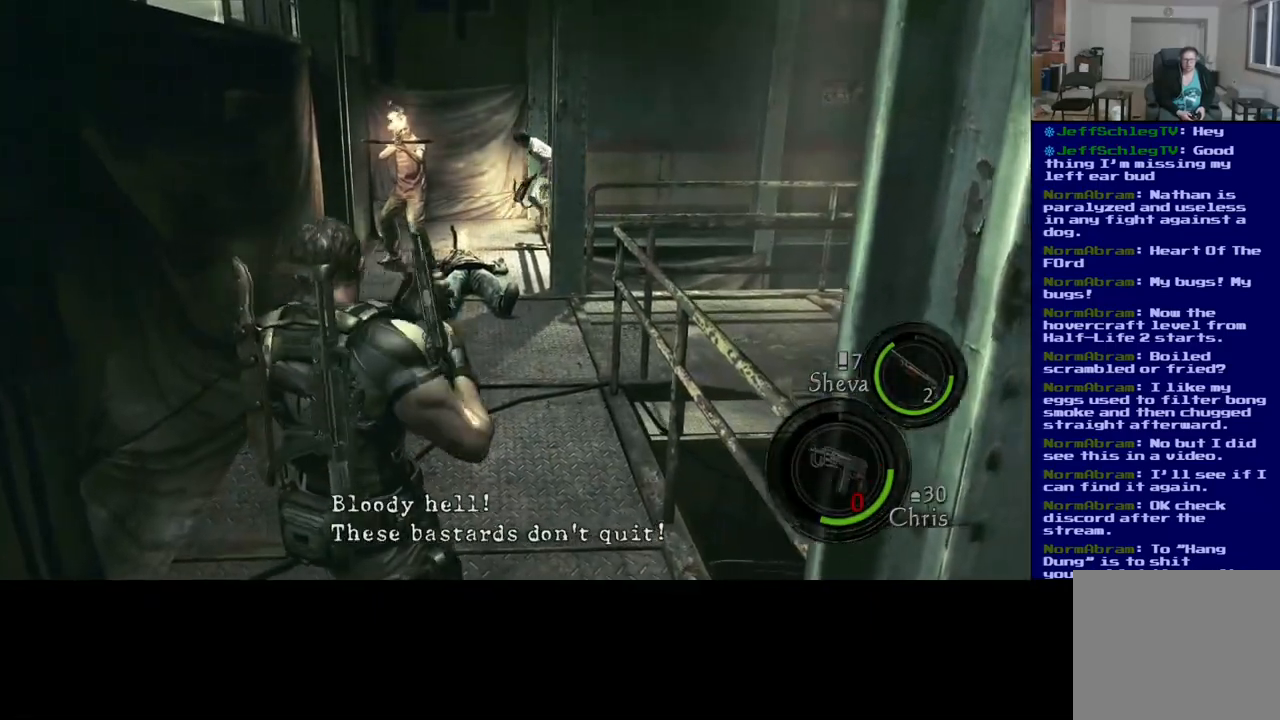
{"buttons": ["DPAD_LEFT"], "left_stick": "center", "right_stick": "center", "events": [[50, "left_stick", "right"], [317, "left_stick", "center"], [400, "DPAD_LEFT", "down"]]}
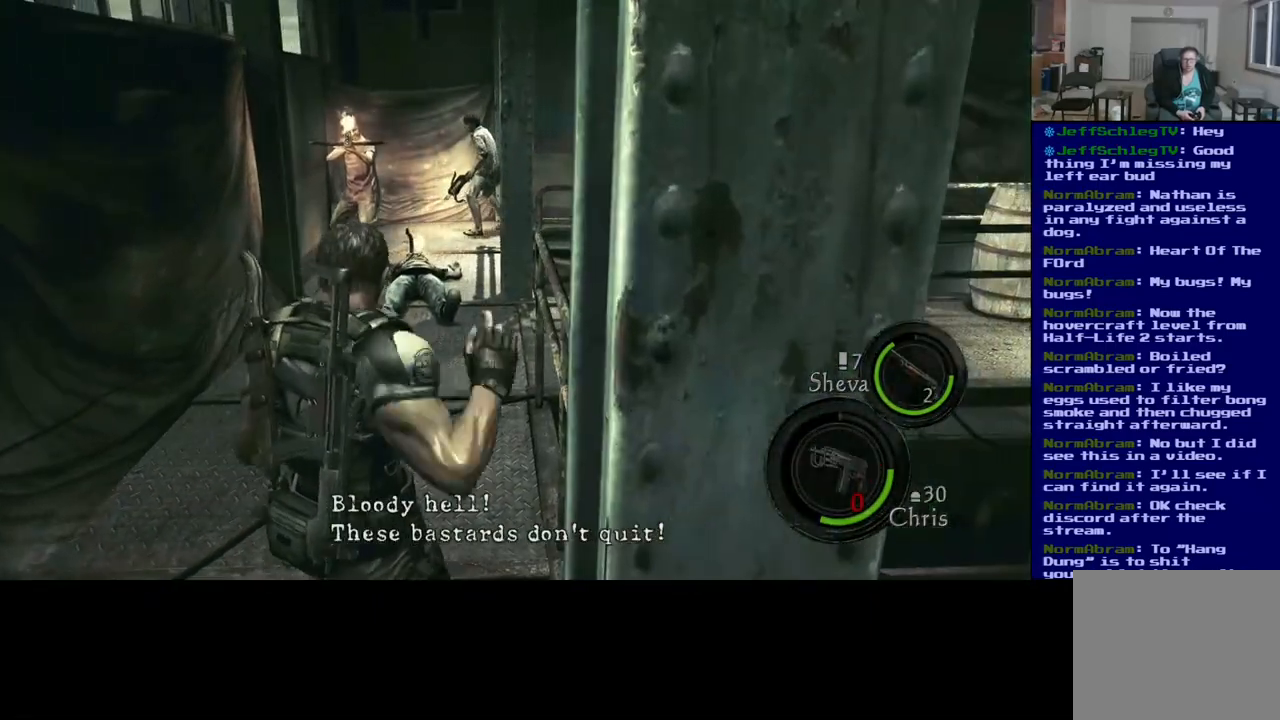
{"buttons": [], "left_stick": "up", "right_stick": "center", "events": [[33, "DPAD_LEFT", "up"], [217, "left_stick", "up-left"], [383, "left_stick", "up"]]}
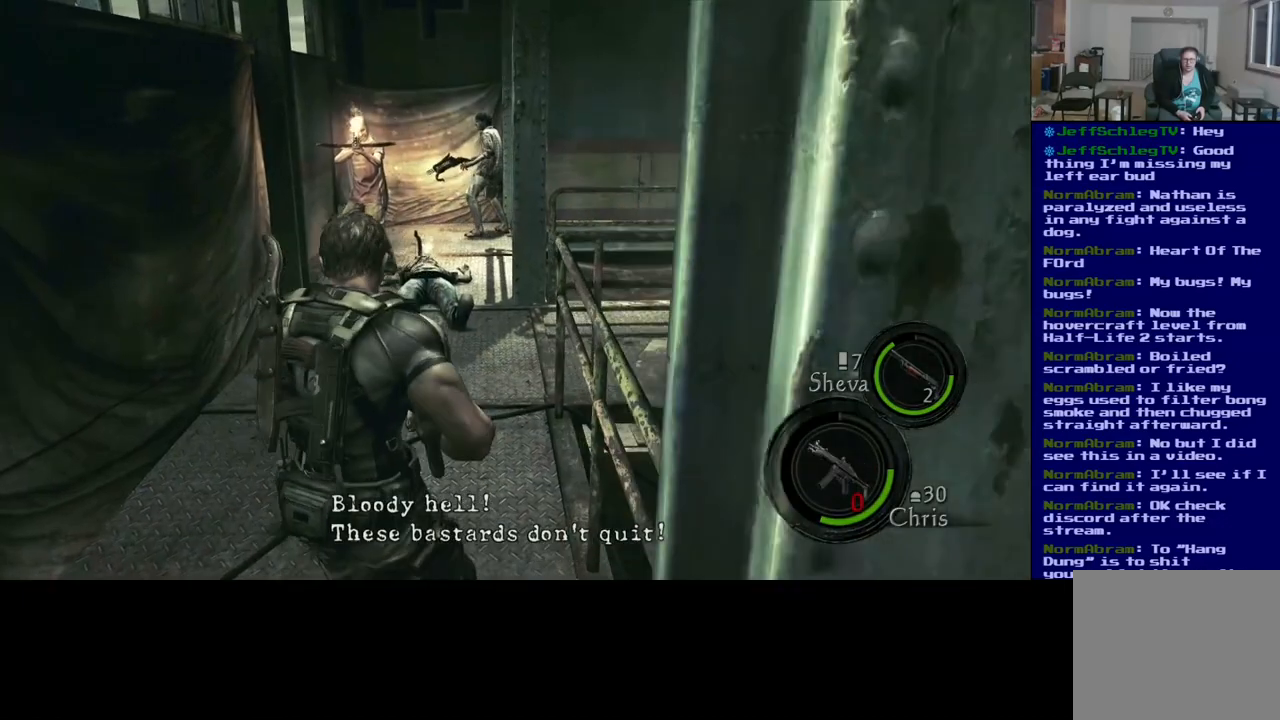
{"buttons": [], "left_stick": "down-right", "right_stick": "center", "events": [[117, "left_stick", "up-left"], [267, "left_stick", "center"], [500, "left_stick", "down-right"]]}
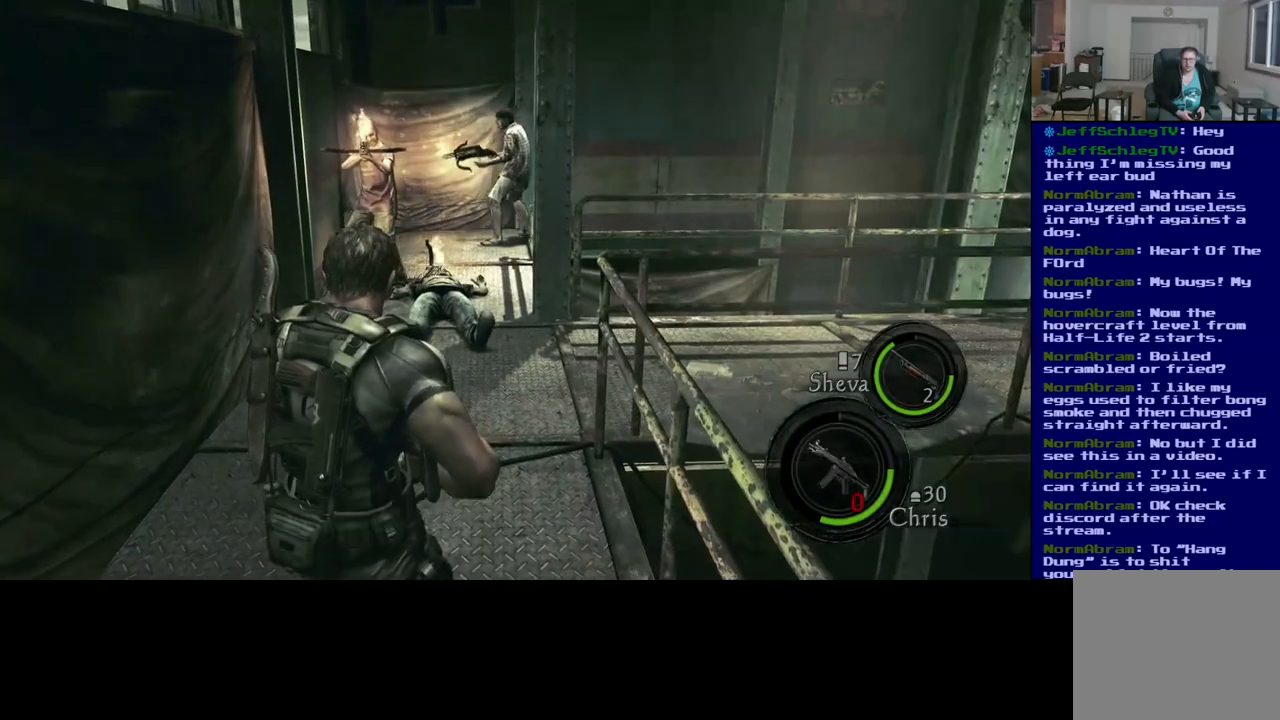
{"buttons": [], "left_stick": "left", "right_stick": "center", "events": [[117, "left_stick", "down-left"], [233, "left_stick", "left"]]}
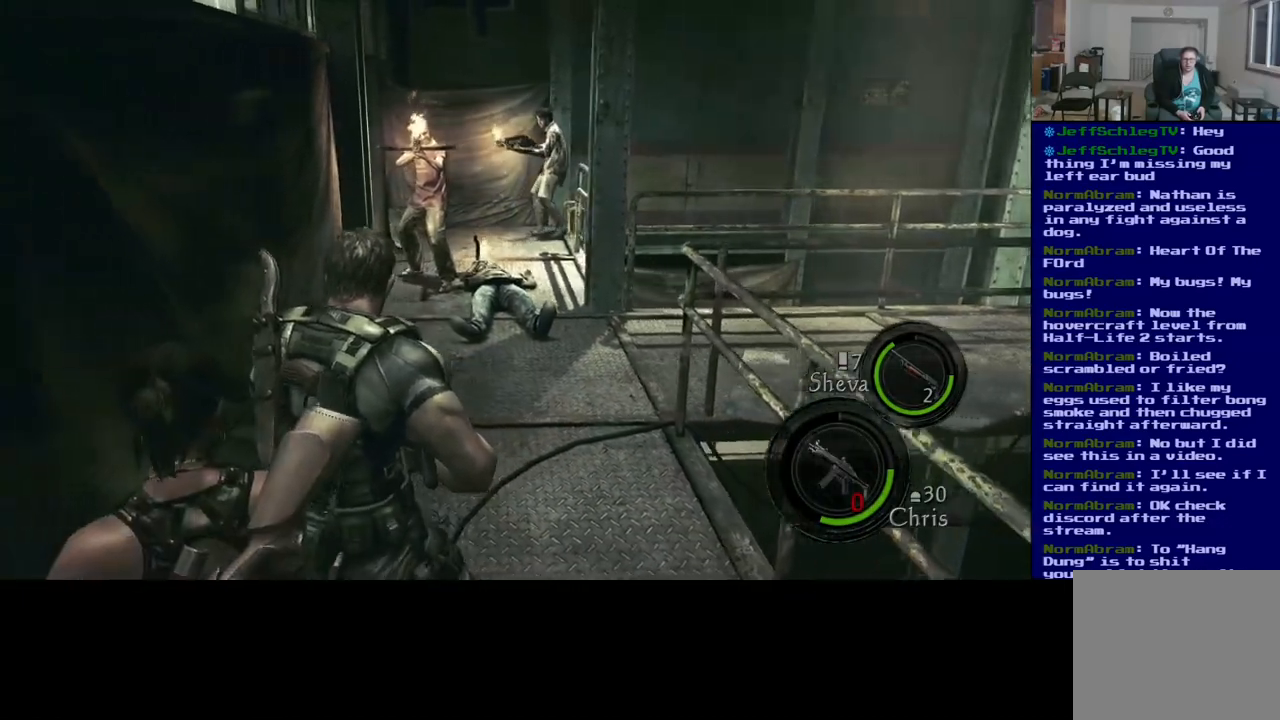
{"buttons": [], "left_stick": "right", "right_stick": "center", "events": [[200, "left_stick", "up-right"], [300, "left_stick", "right"]]}
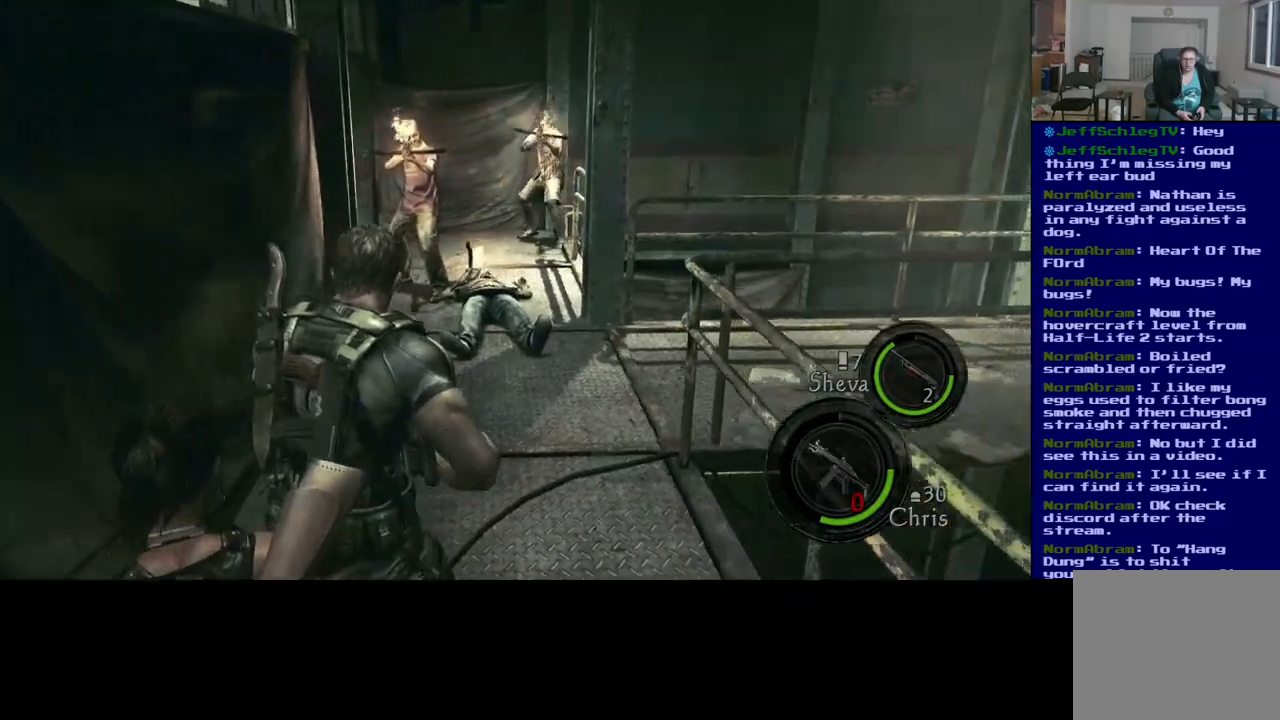
{"buttons": [], "left_stick": "right", "right_stick": "center", "events": []}